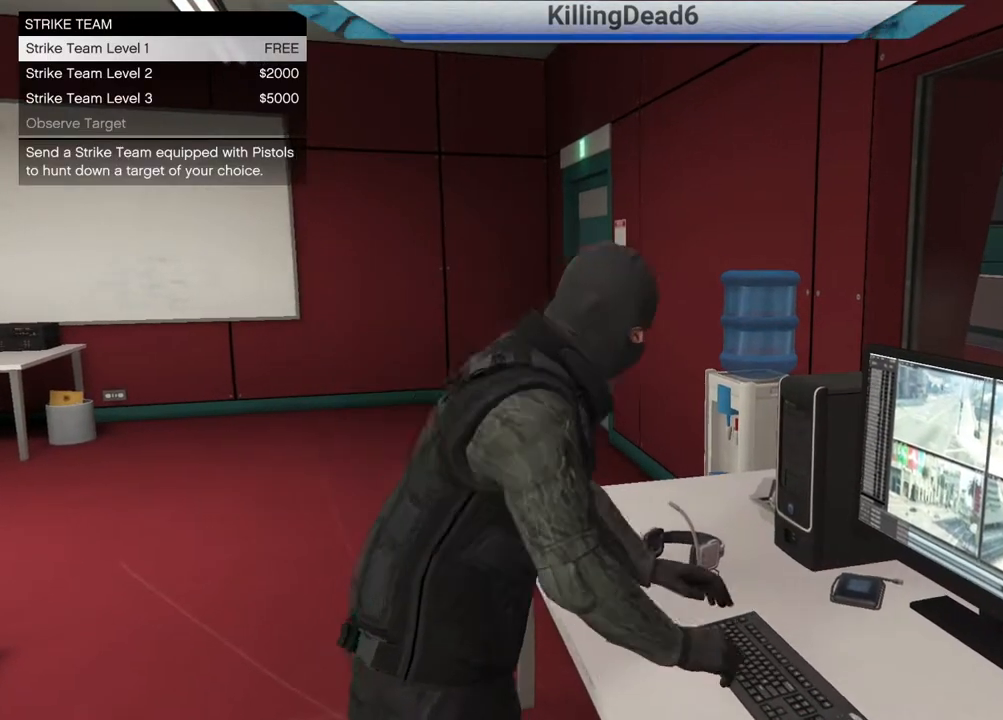
Gameplay with a controller (PlayStation layout); each line is a JSON object with the inputs held at the frame after it. "events" lists button and stick changes between this image and that frame as [ms after this image, input, new state], when the widget could be followed in between.
{"buttons": [], "left_stick": "center", "right_stick": "center", "events": [[200, "left_stick", "down"], [350, "left_stick", "center"]]}
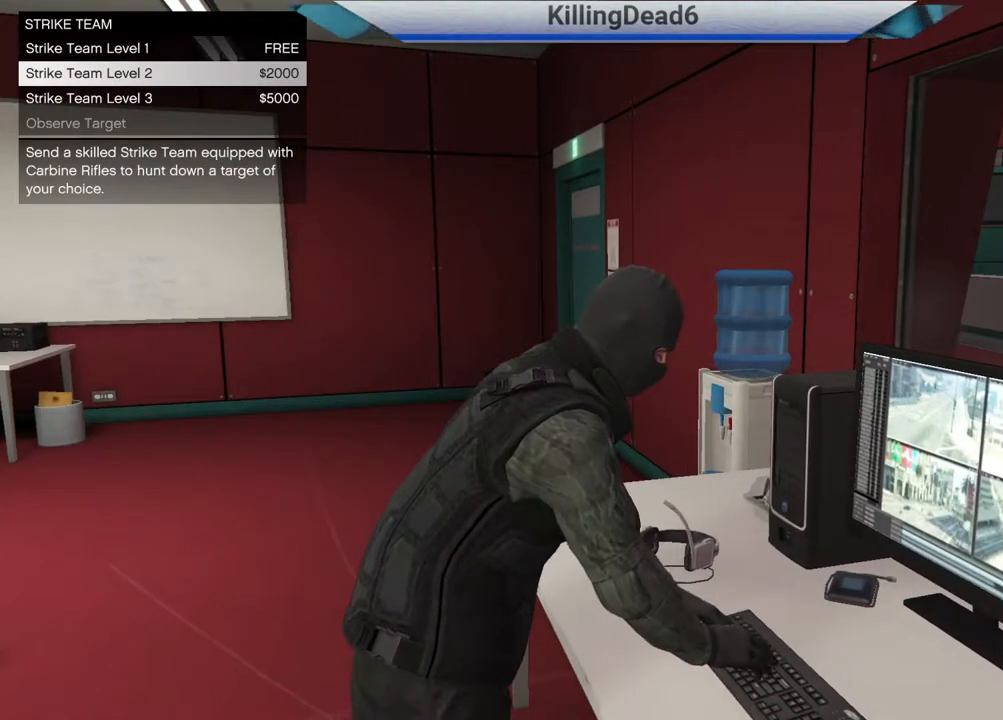
{"buttons": [], "left_stick": "center", "right_stick": "center", "events": [[33, "left_stick", "down"], [183, "left_stick", "center"]]}
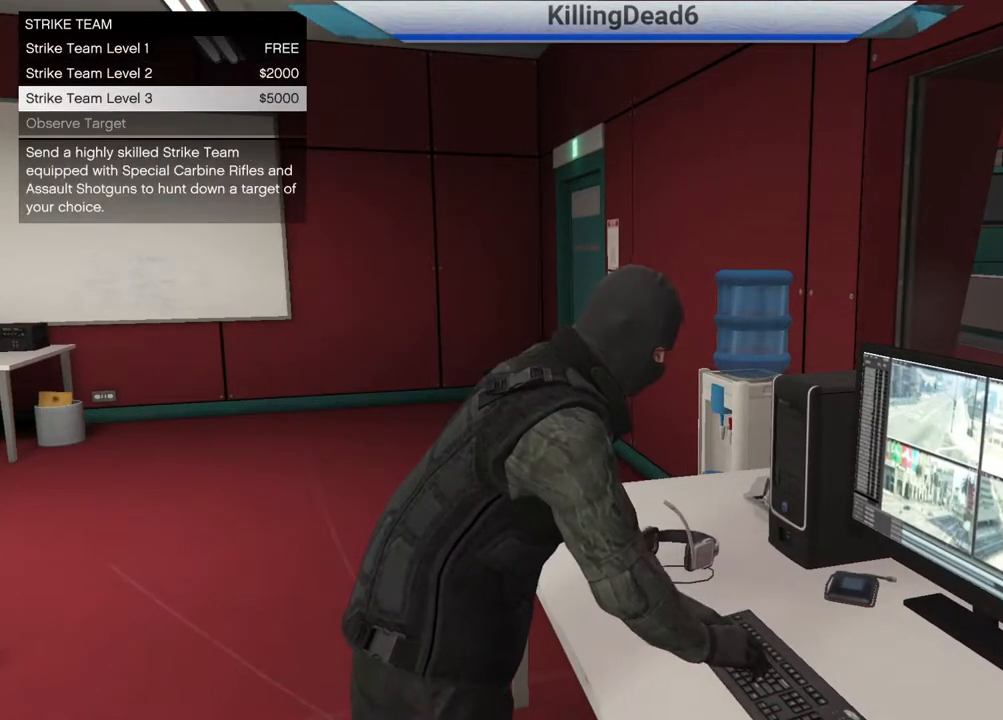
{"buttons": [], "left_stick": "center", "right_stick": "center", "events": []}
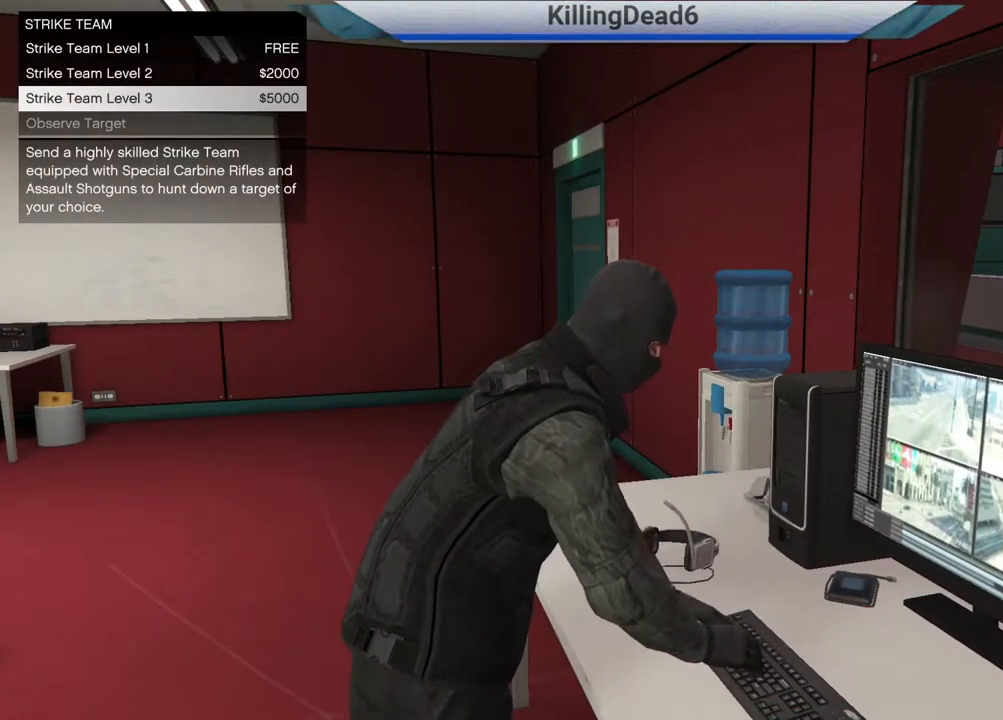
{"buttons": [], "left_stick": "center", "right_stick": "center", "events": []}
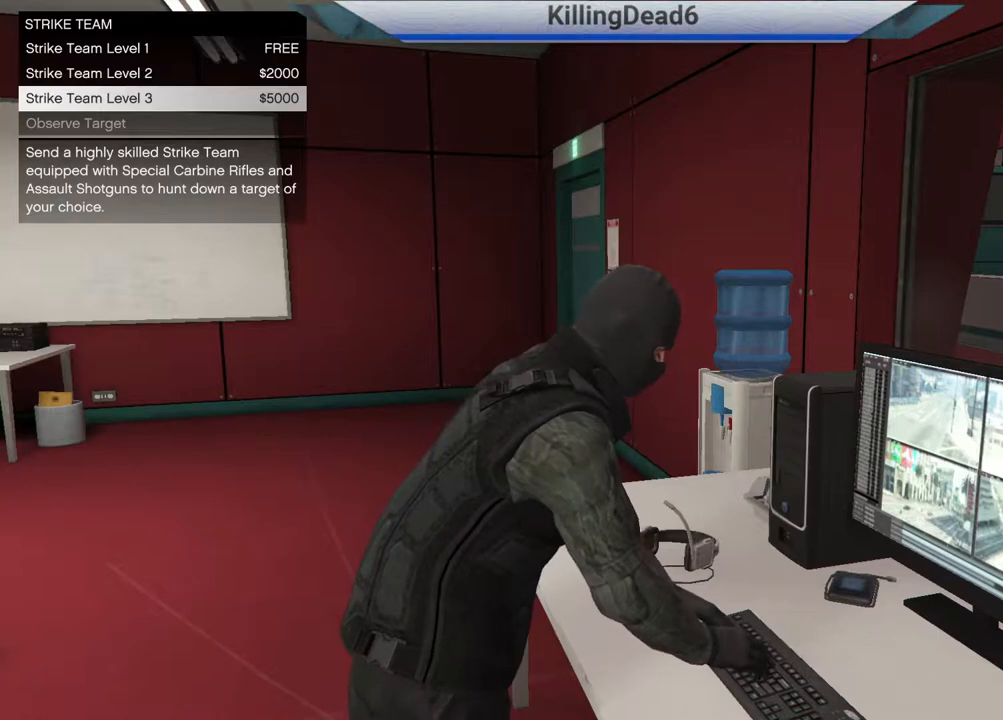
{"buttons": [], "left_stick": "center", "right_stick": "center", "events": []}
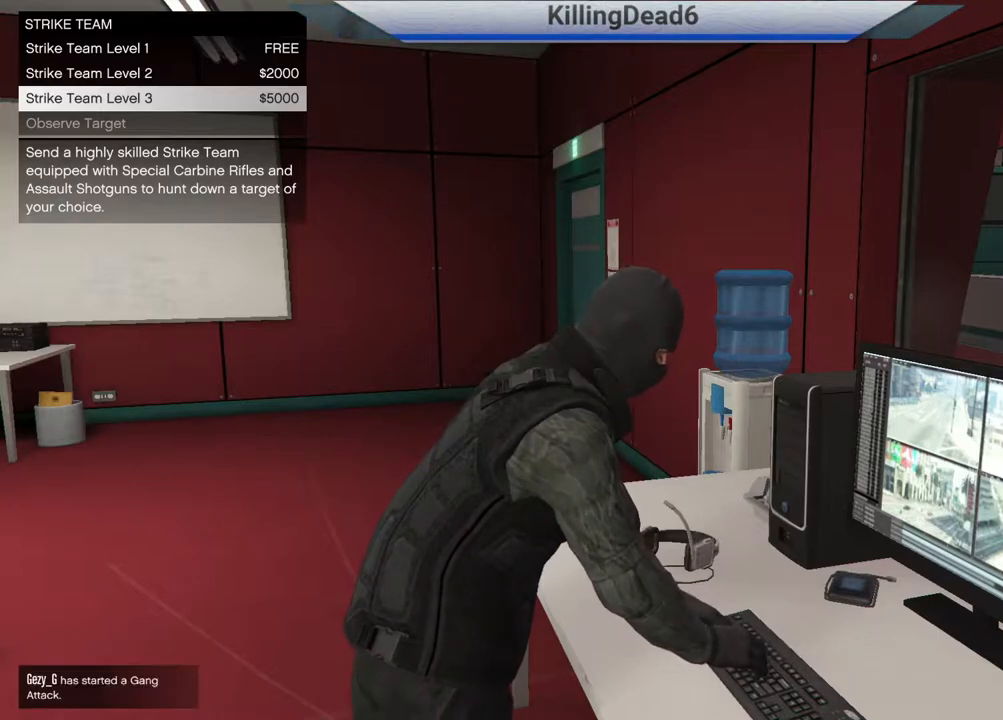
{"buttons": [], "left_stick": "center", "right_stick": "center", "events": []}
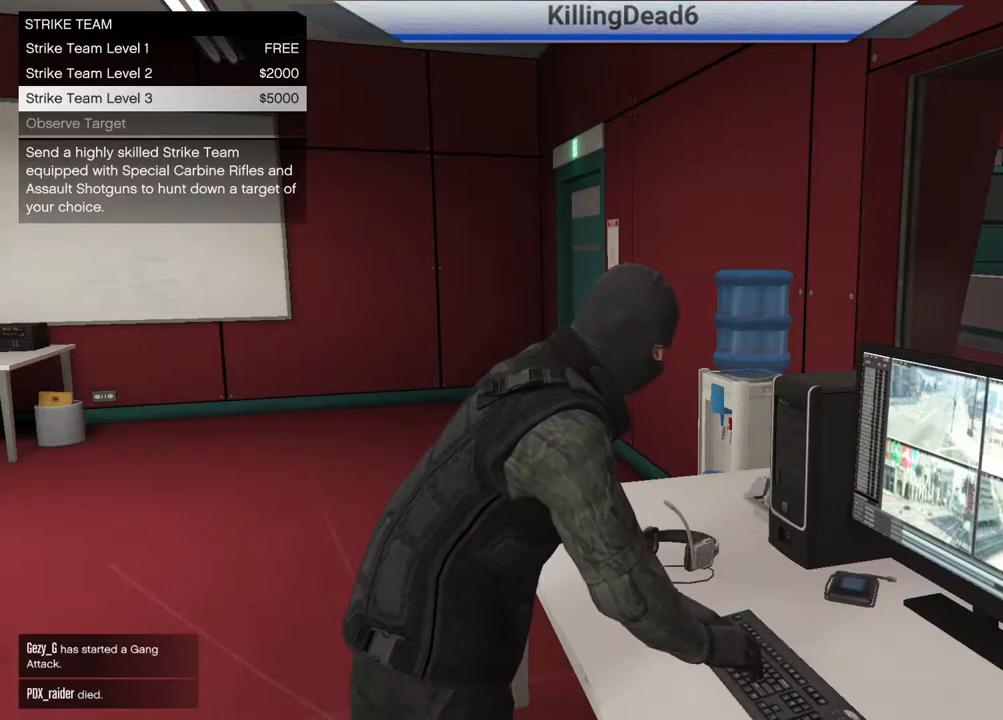
{"buttons": [], "left_stick": "down", "right_stick": "center", "events": [[350, "left_stick", "down"]]}
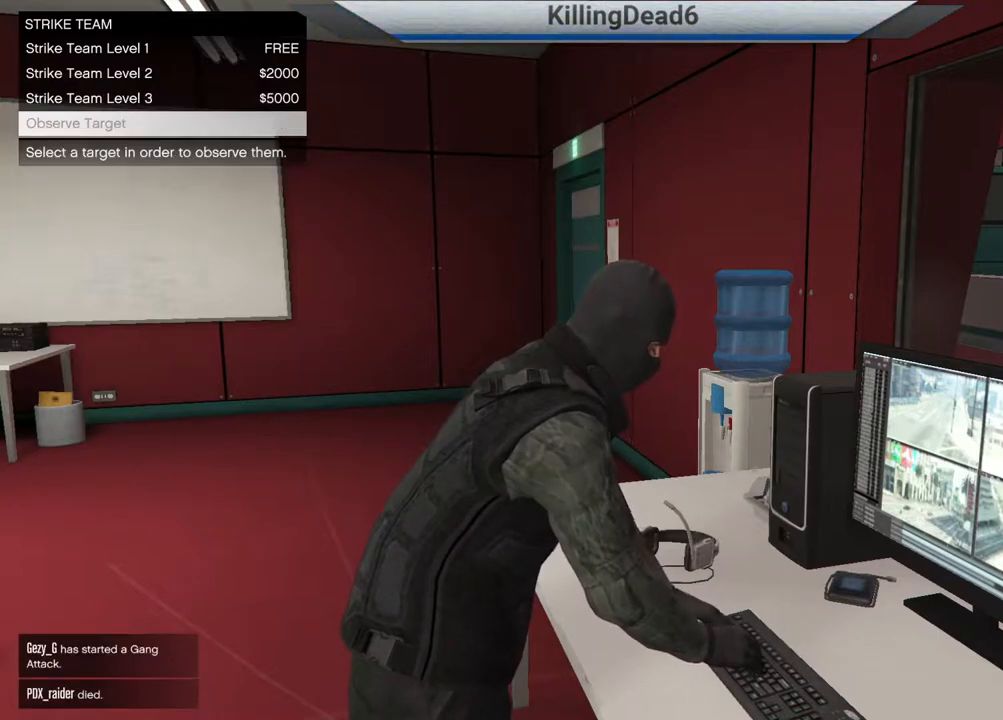
{"buttons": [], "left_stick": "up", "right_stick": "center", "events": [[17, "left_stick", "center"], [417, "left_stick", "up"]]}
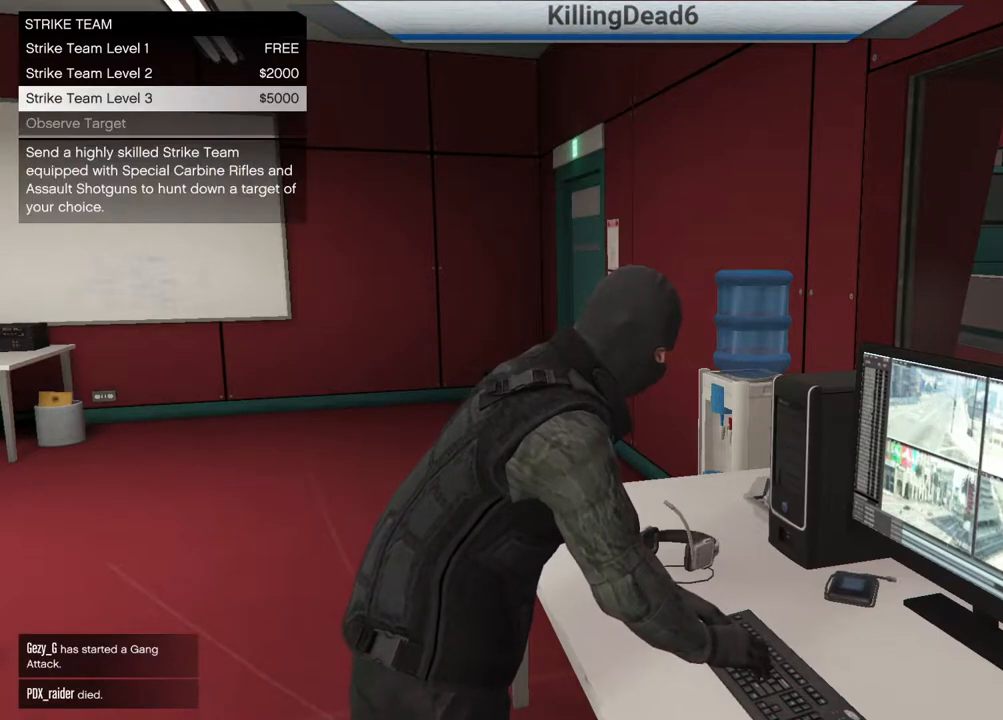
{"buttons": [], "left_stick": "center", "right_stick": "center", "events": [[33, "left_stick", "center"]]}
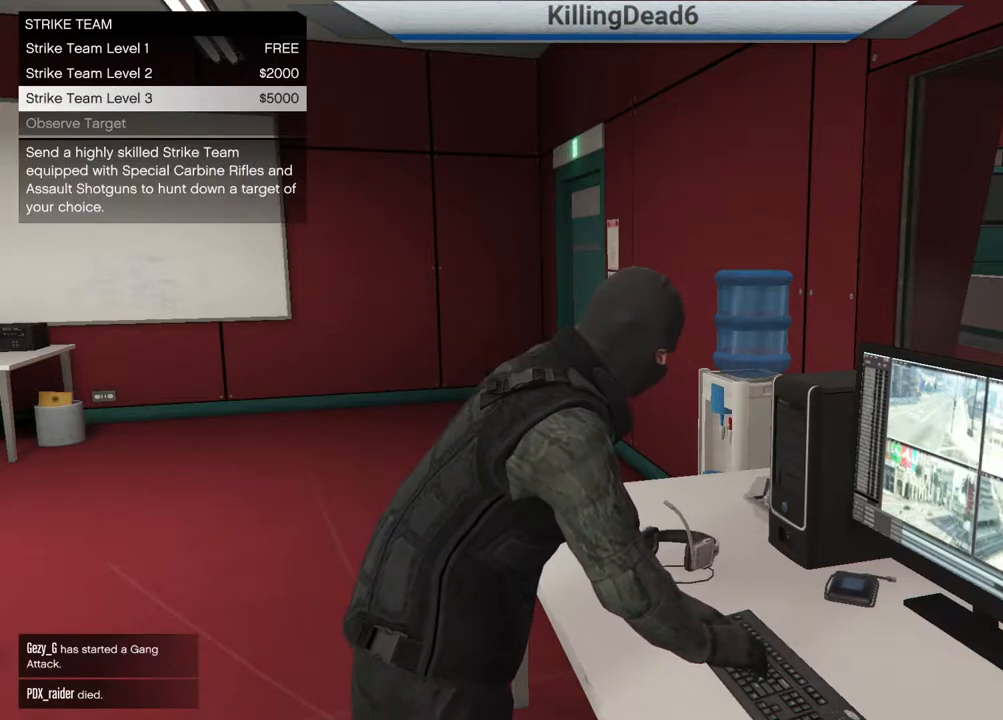
{"buttons": [], "left_stick": "center", "right_stick": "center", "events": [[350, "CROSS", "down"], [467, "CROSS", "up"]]}
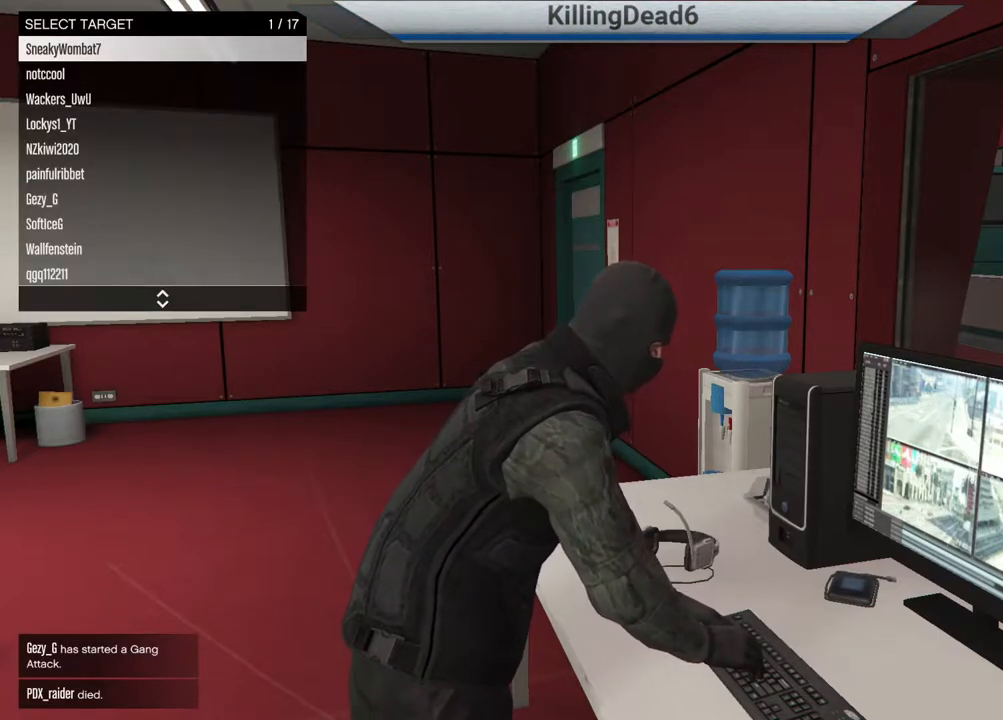
{"buttons": [], "left_stick": "center", "right_stick": "center", "events": []}
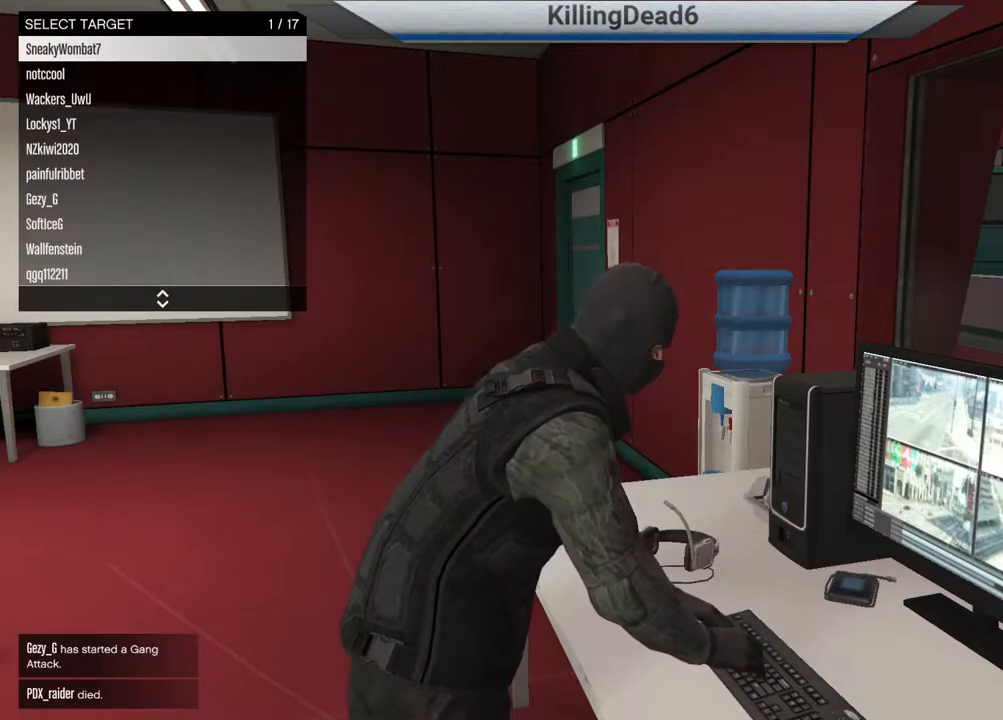
{"buttons": [], "left_stick": "down", "right_stick": "center", "events": [[267, "left_stick", "down"], [383, "left_stick", "center"], [483, "left_stick", "down"]]}
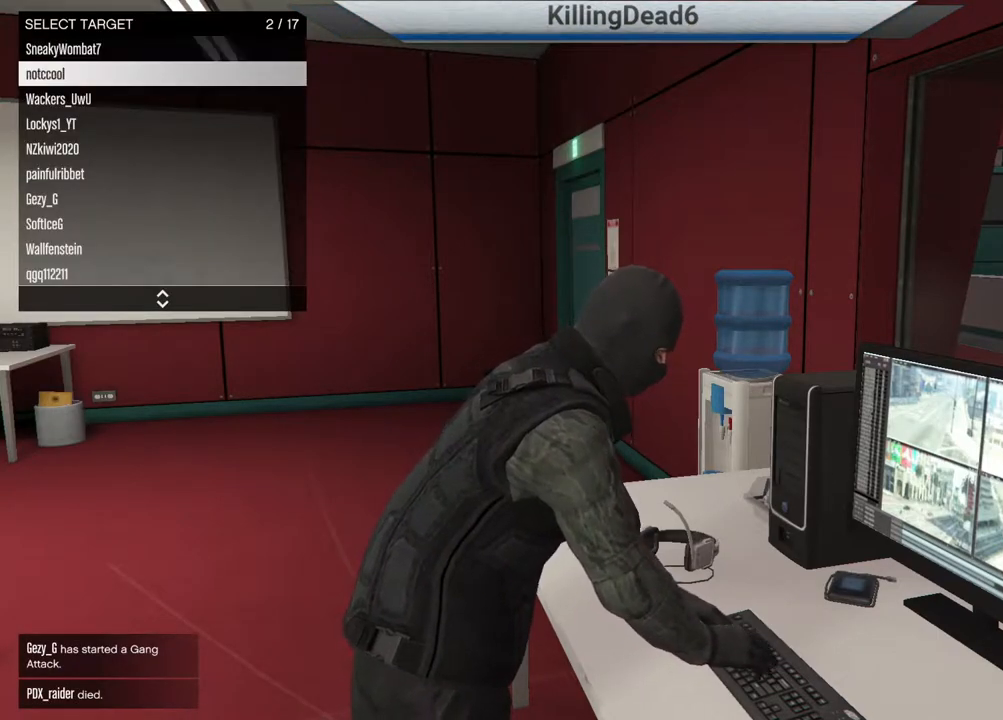
{"buttons": [], "left_stick": "down-right", "right_stick": "down", "events": [[367, "left_stick", "center"], [467, "right_stick", "down"], [500, "left_stick", "down-right"]]}
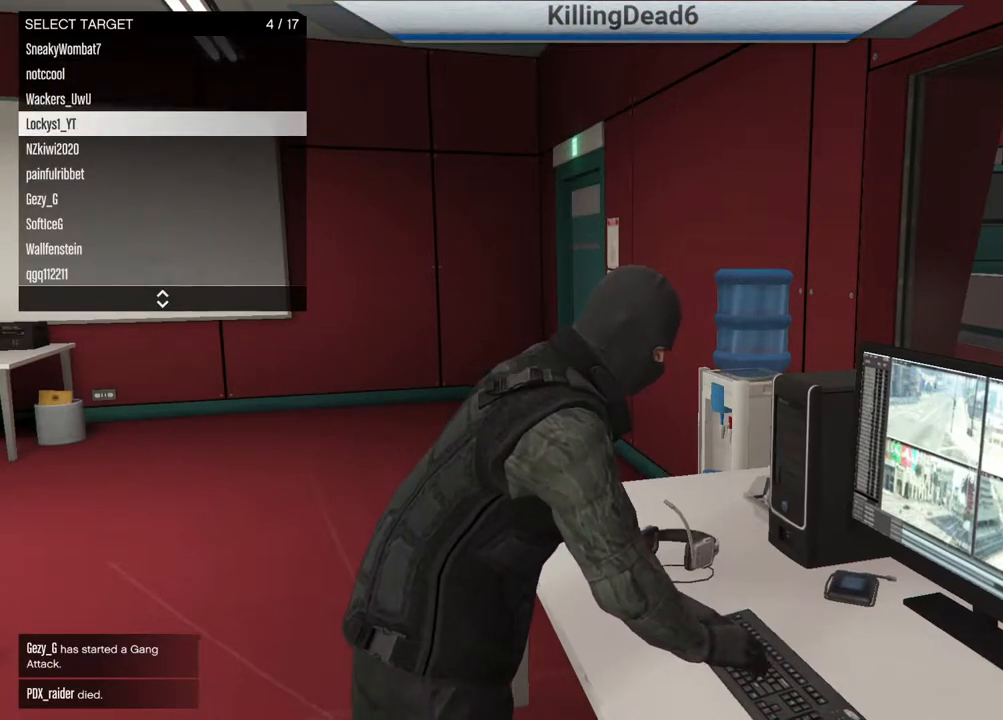
{"buttons": [], "left_stick": "down", "right_stick": "center", "events": [[17, "left_stick", "down"], [300, "right_stick", "center"], [367, "left_stick", "center"], [450, "left_stick", "down"]]}
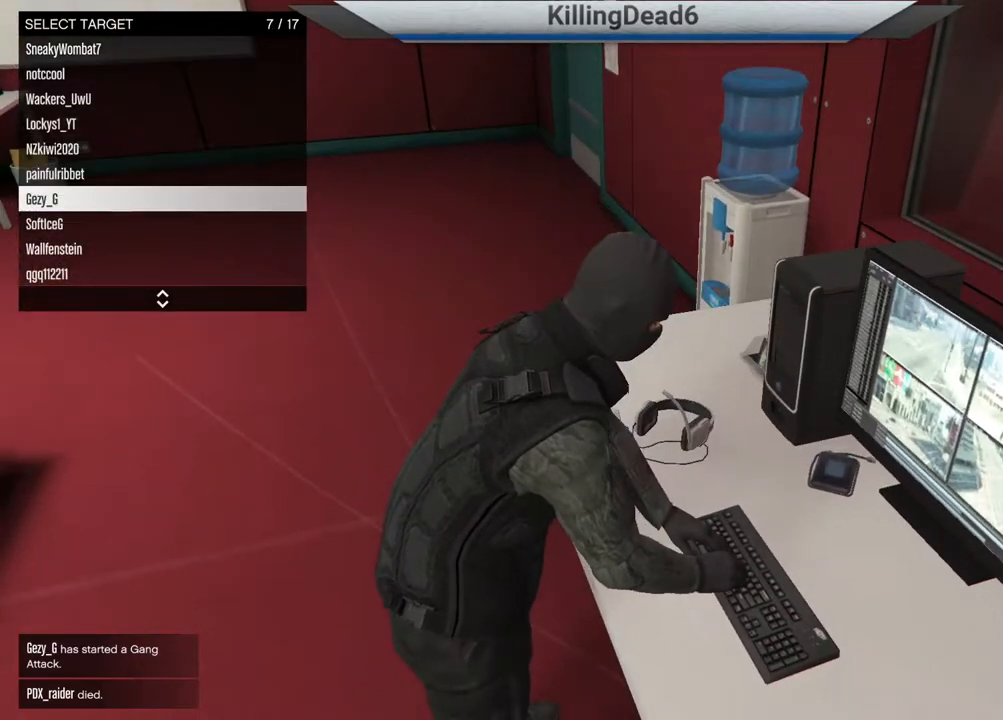
{"buttons": [], "left_stick": "down", "right_stick": "center", "events": [[150, "right_stick", "up"], [367, "right_stick", "center"]]}
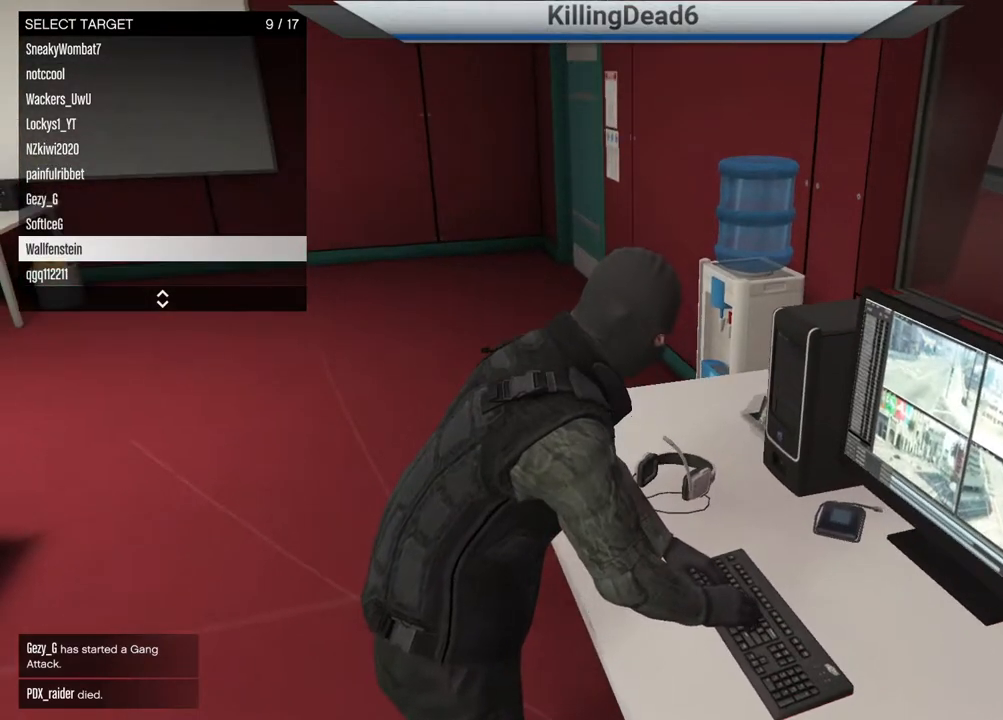
{"buttons": [], "left_stick": "center", "right_stick": "center", "events": [[150, "right_stick", "up"], [233, "left_stick", "center"], [283, "left_stick", "down"], [333, "right_stick", "center"], [417, "left_stick", "center"]]}
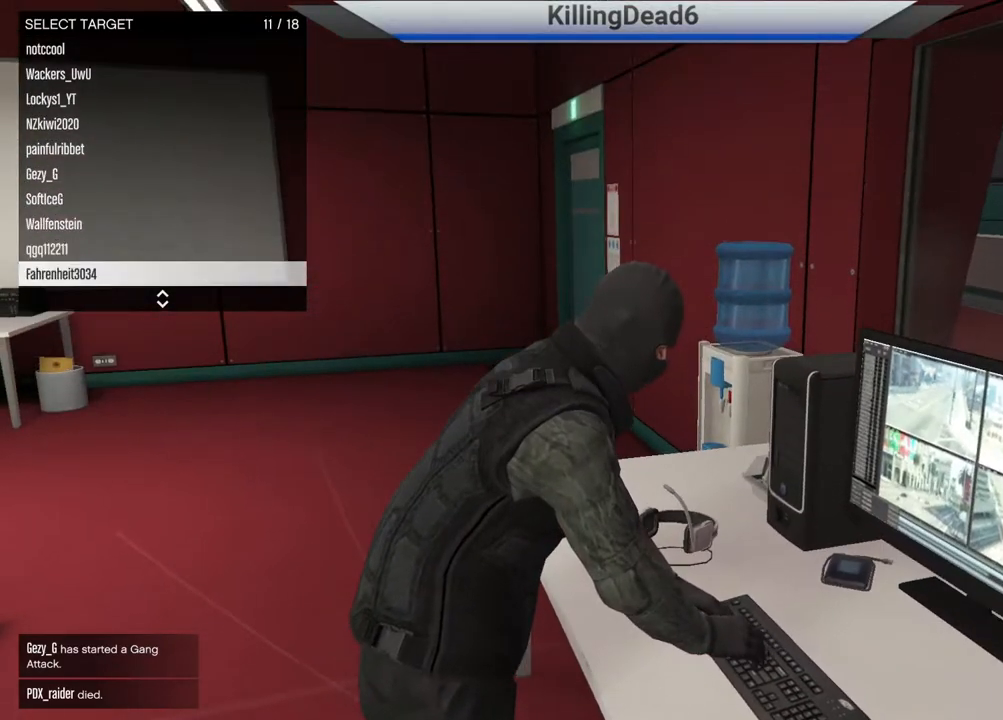
{"buttons": [], "left_stick": "center", "right_stick": "center", "events": [[117, "left_stick", "down"], [267, "left_stick", "center"], [367, "left_stick", "down"], [500, "left_stick", "center"]]}
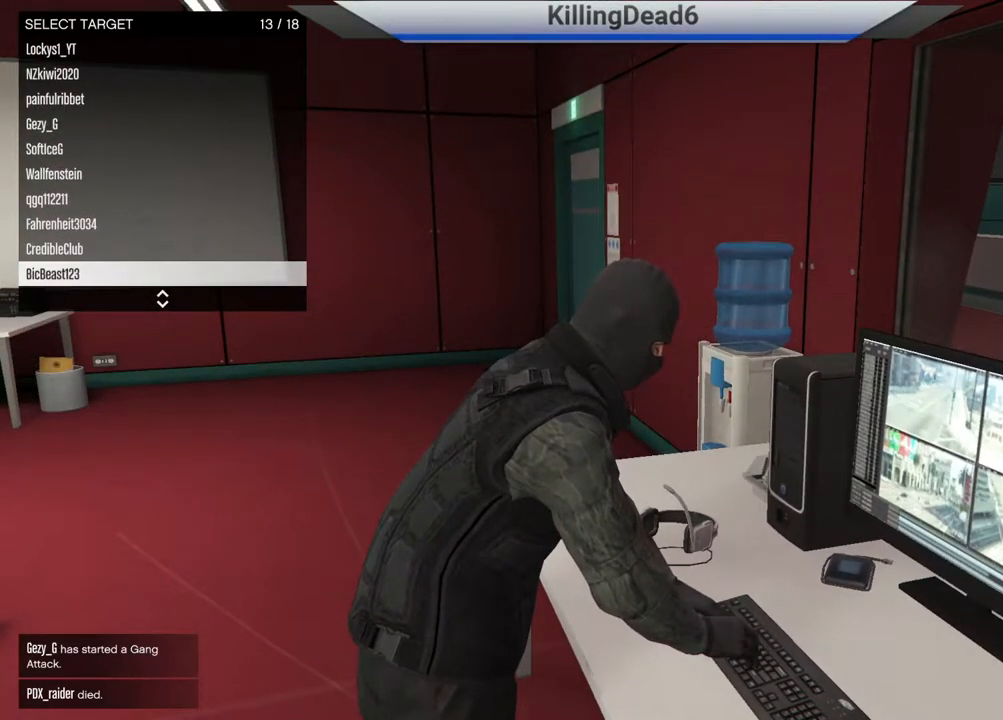
{"buttons": [], "left_stick": "center", "right_stick": "center", "events": [[150, "left_stick", "up"], [267, "left_stick", "center"], [367, "CROSS", "down"], [467, "CROSS", "up"]]}
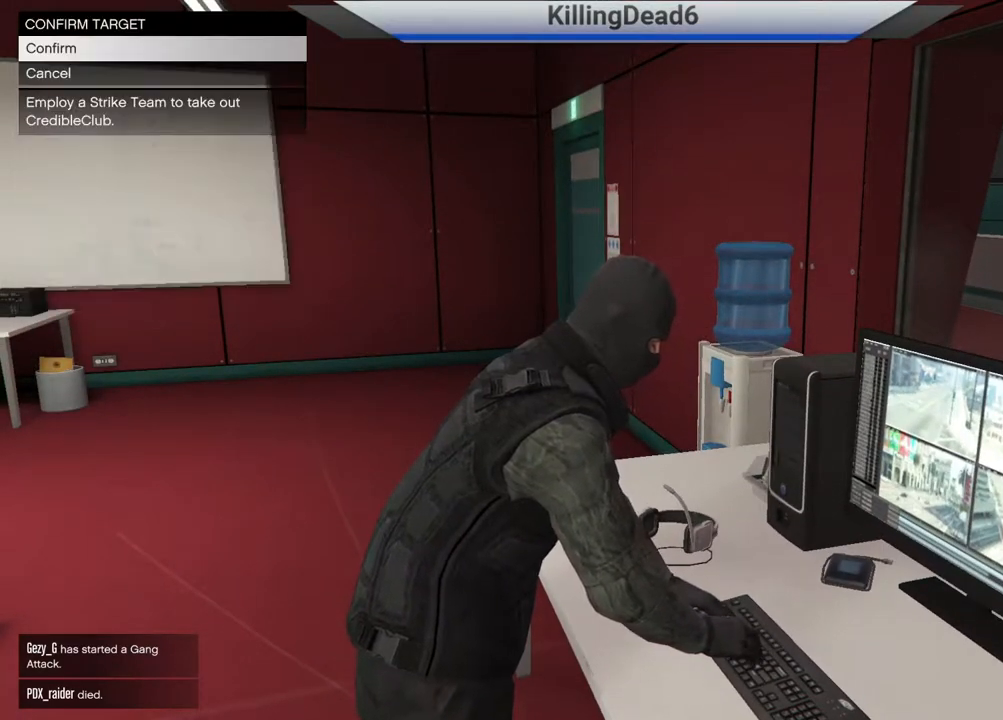
{"buttons": [], "left_stick": "center", "right_stick": "center", "events": []}
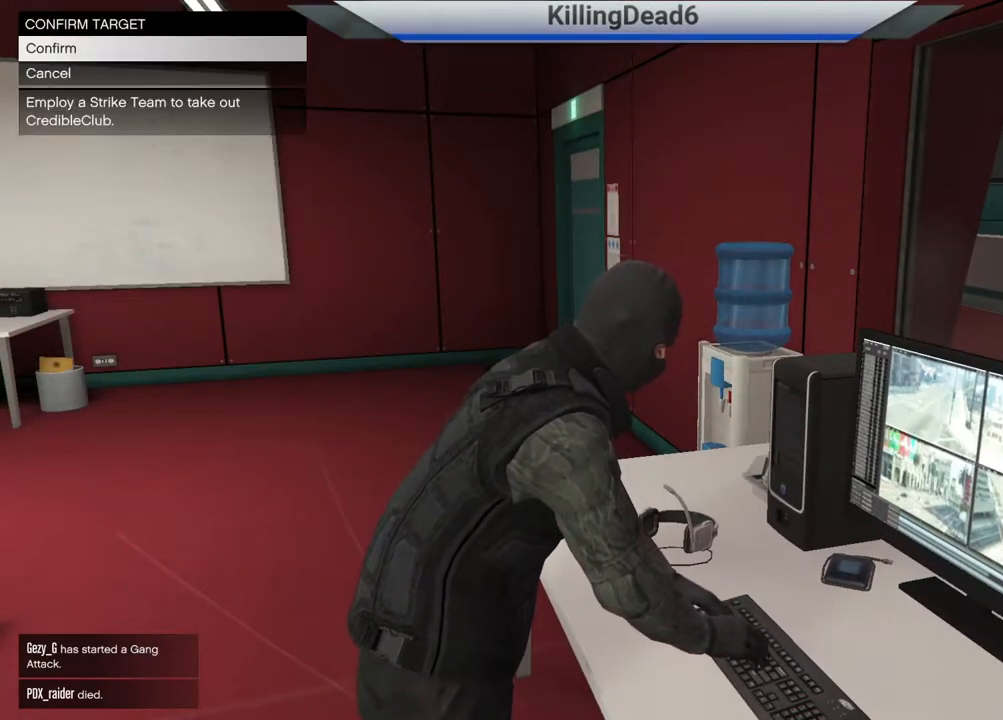
{"buttons": ["CROSS"], "left_stick": "center", "right_stick": "center", "events": [[433, "CROSS", "down"]]}
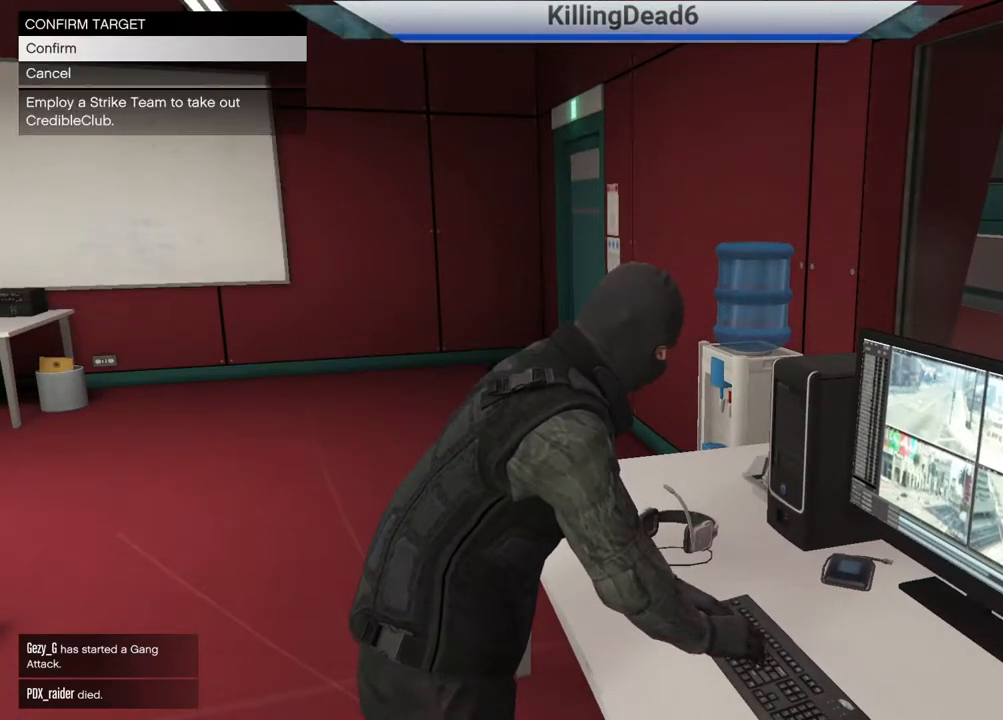
{"buttons": [], "left_stick": "center", "right_stick": "center", "events": [[17, "CROSS", "up"]]}
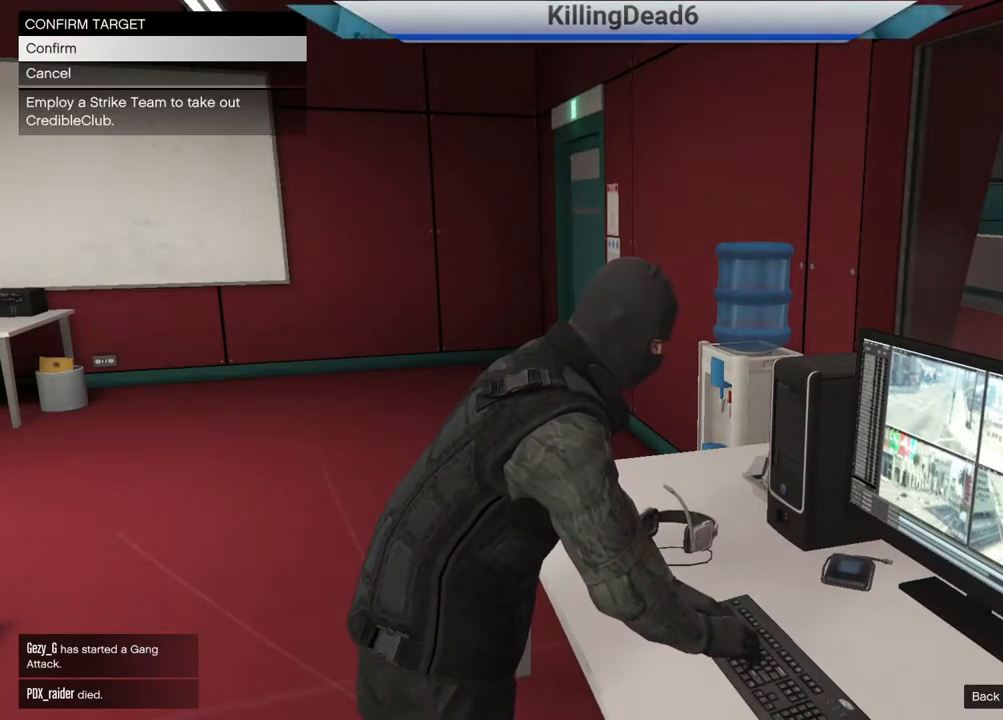
{"buttons": [], "left_stick": "center", "right_stick": "center", "events": []}
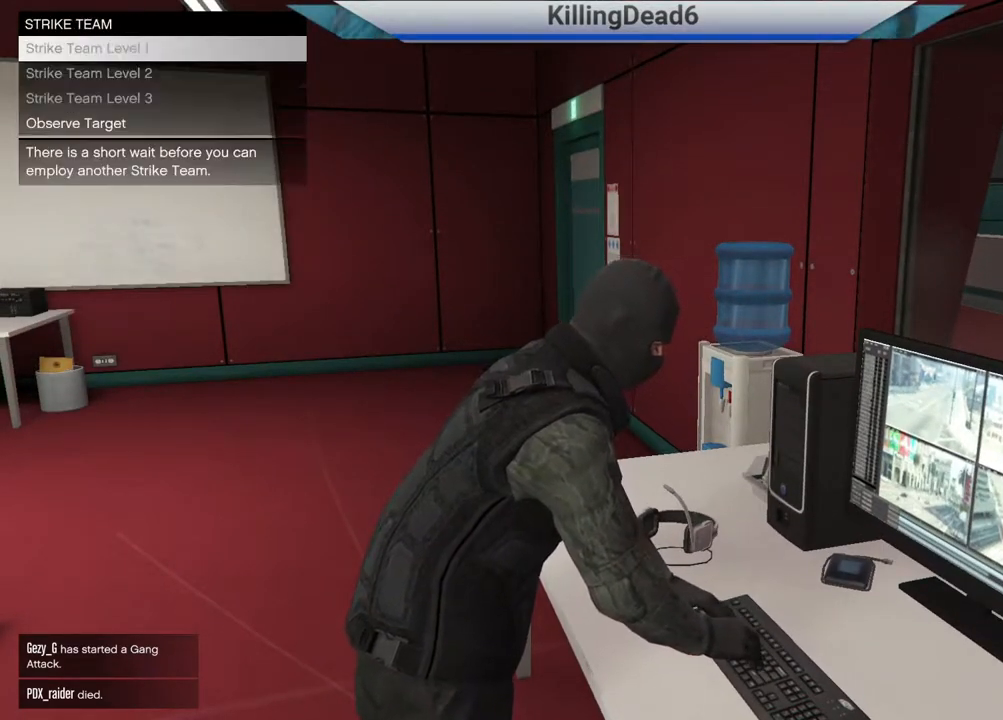
{"buttons": [], "left_stick": "center", "right_stick": "center", "events": []}
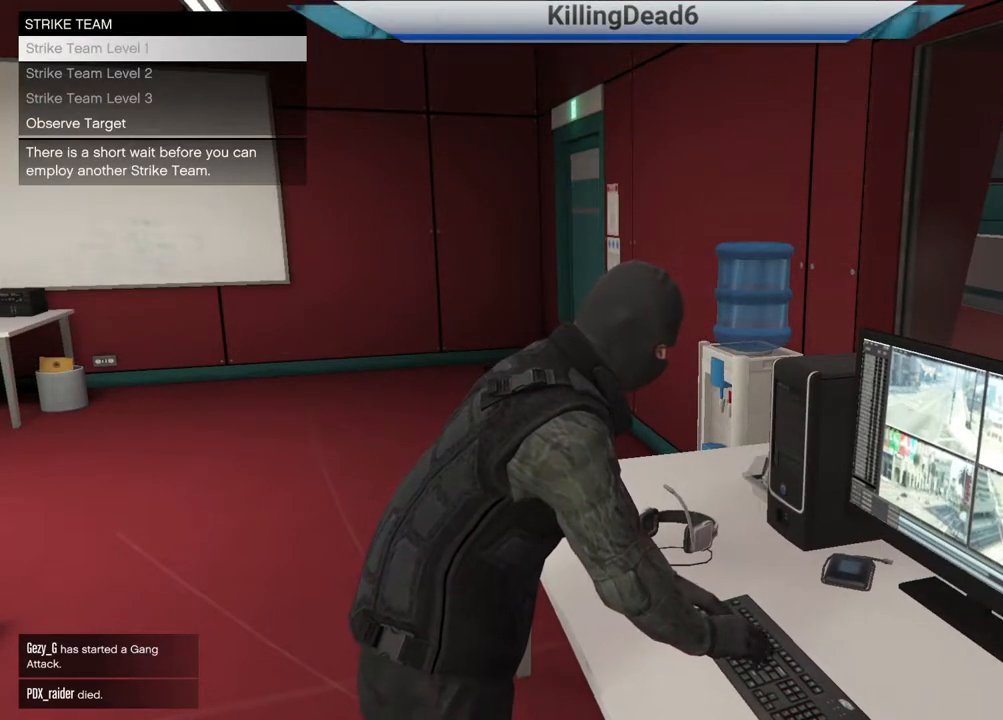
{"buttons": [], "left_stick": "center", "right_stick": "center", "events": []}
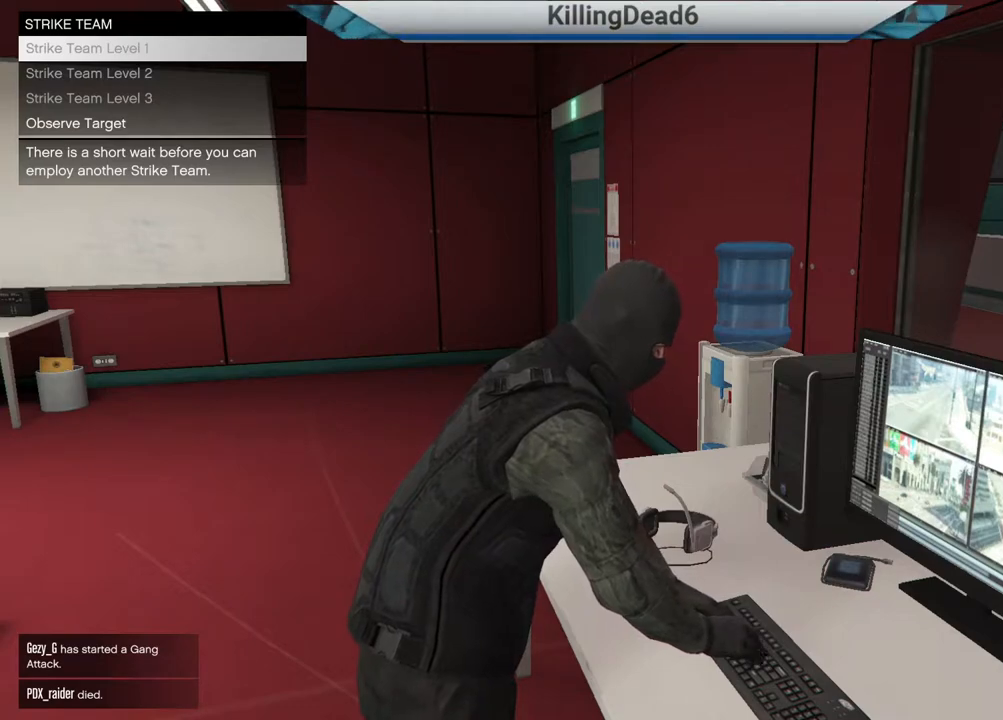
{"buttons": [], "left_stick": "down", "right_stick": "center", "events": [[200, "left_stick", "down"], [350, "left_stick", "center"], [450, "left_stick", "down"]]}
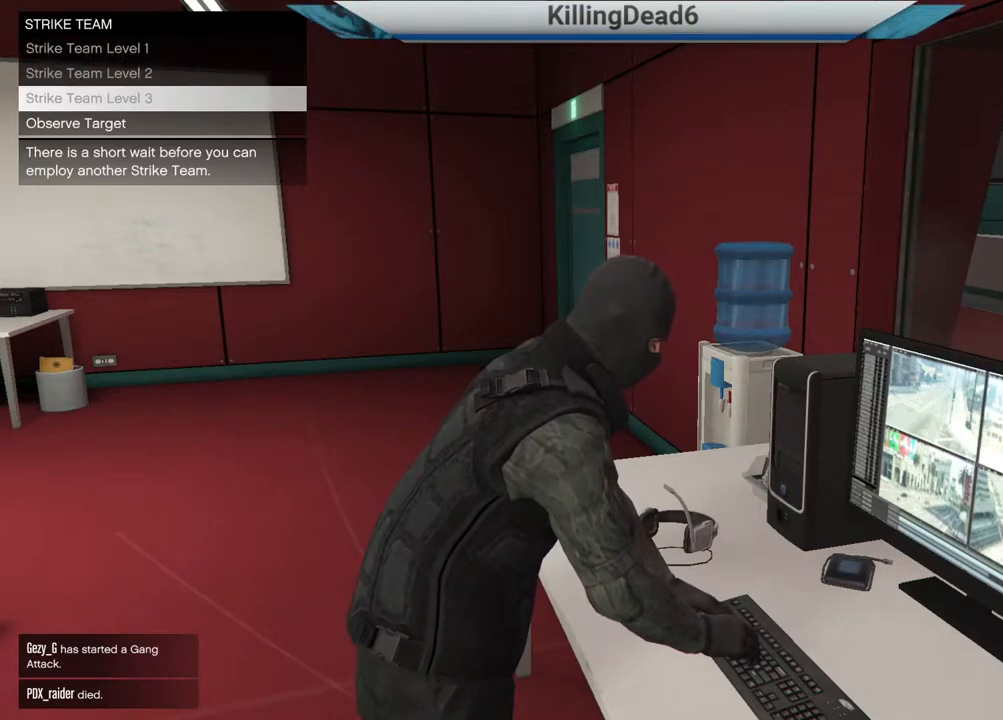
{"buttons": [], "left_stick": "center", "right_stick": "center", "events": [[33, "left_stick", "center"], [117, "left_stick", "down"], [233, "left_stick", "center"], [283, "CROSS", "down"], [350, "CROSS", "up"]]}